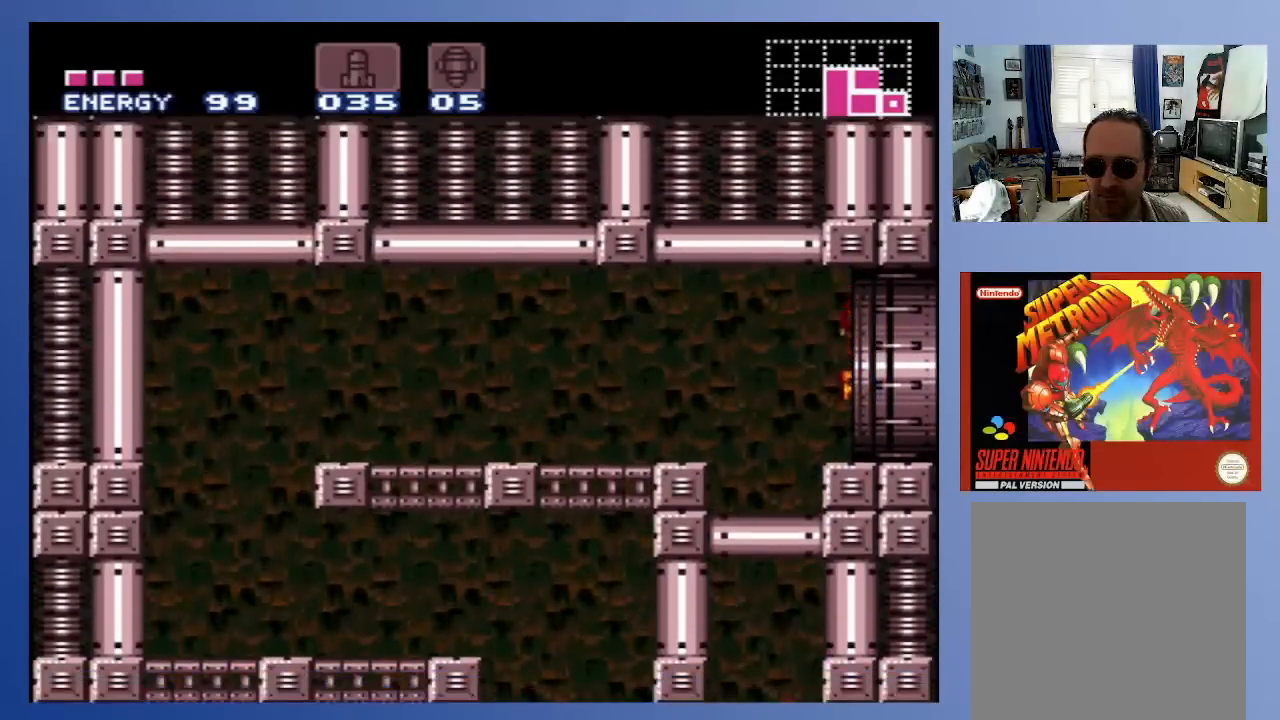
Gameplay with a controller (Xbox layout); each line is a JSON object with the inputs held at the frame after it. "events" lists button and stick changes between this image and that frame as [ms after this image, input, new state], when the widget could be followed in between. Not read: L3 R3.
{"buttons": [], "left_stick": "center", "right_stick": "center", "events": [[500, "DPAD_RIGHT", "up"]]}
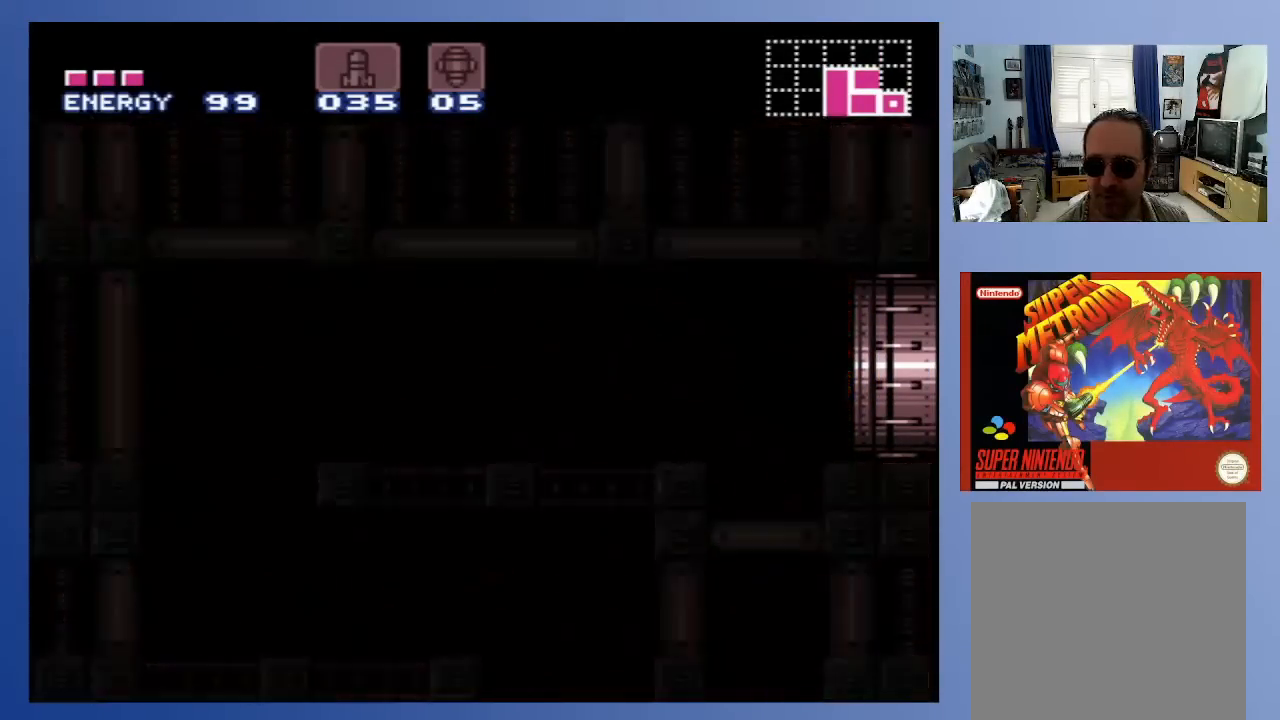
{"buttons": [], "left_stick": "center", "right_stick": "center", "events": []}
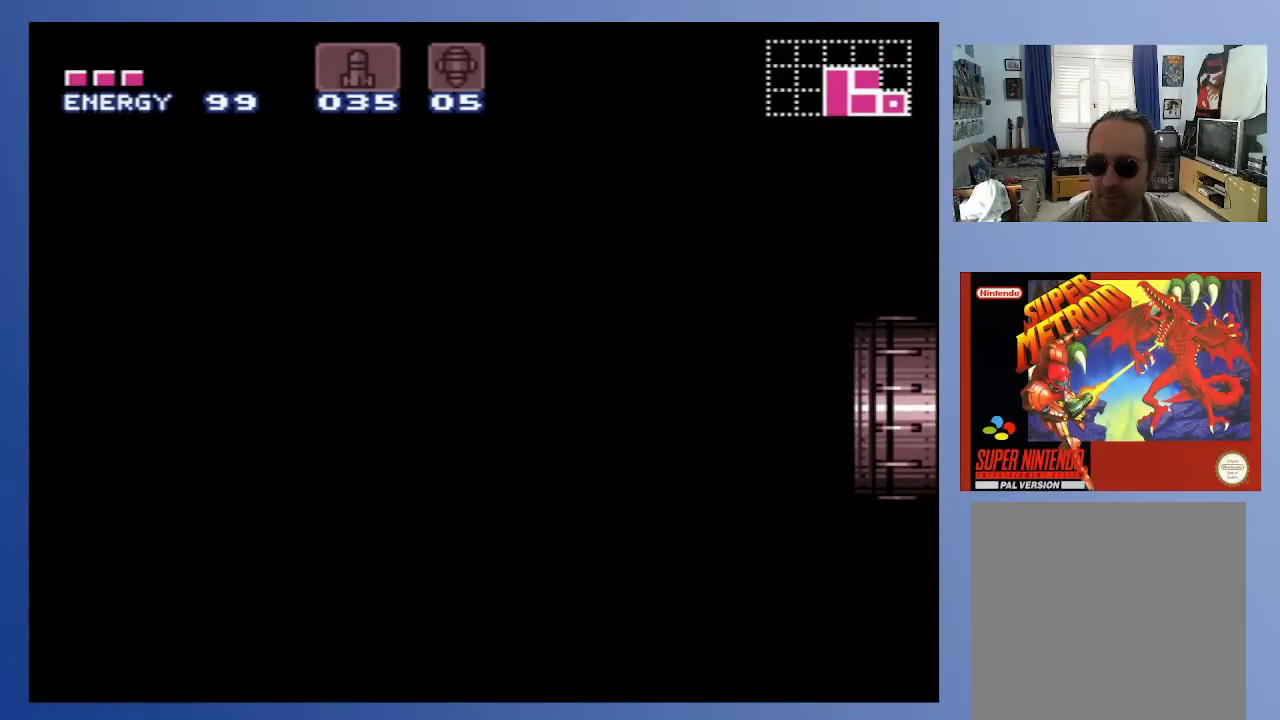
{"buttons": [], "left_stick": "center", "right_stick": "center", "events": []}
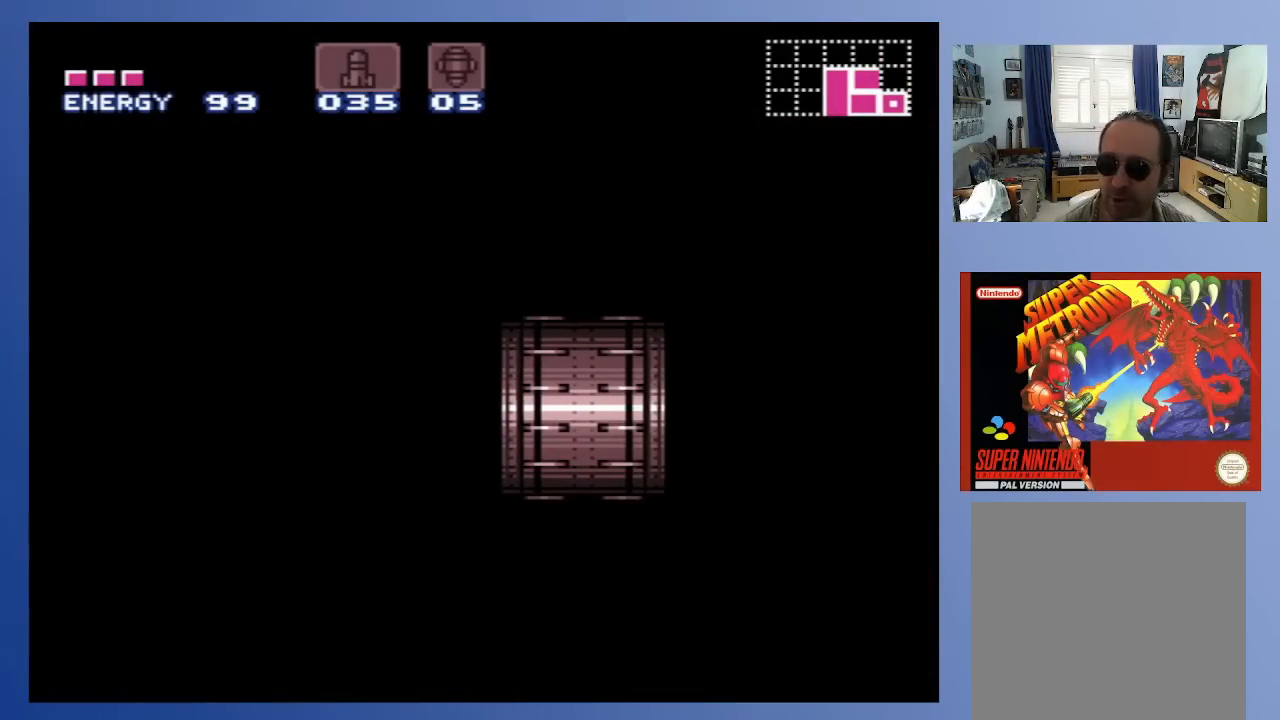
{"buttons": [], "left_stick": "center", "right_stick": "center", "events": []}
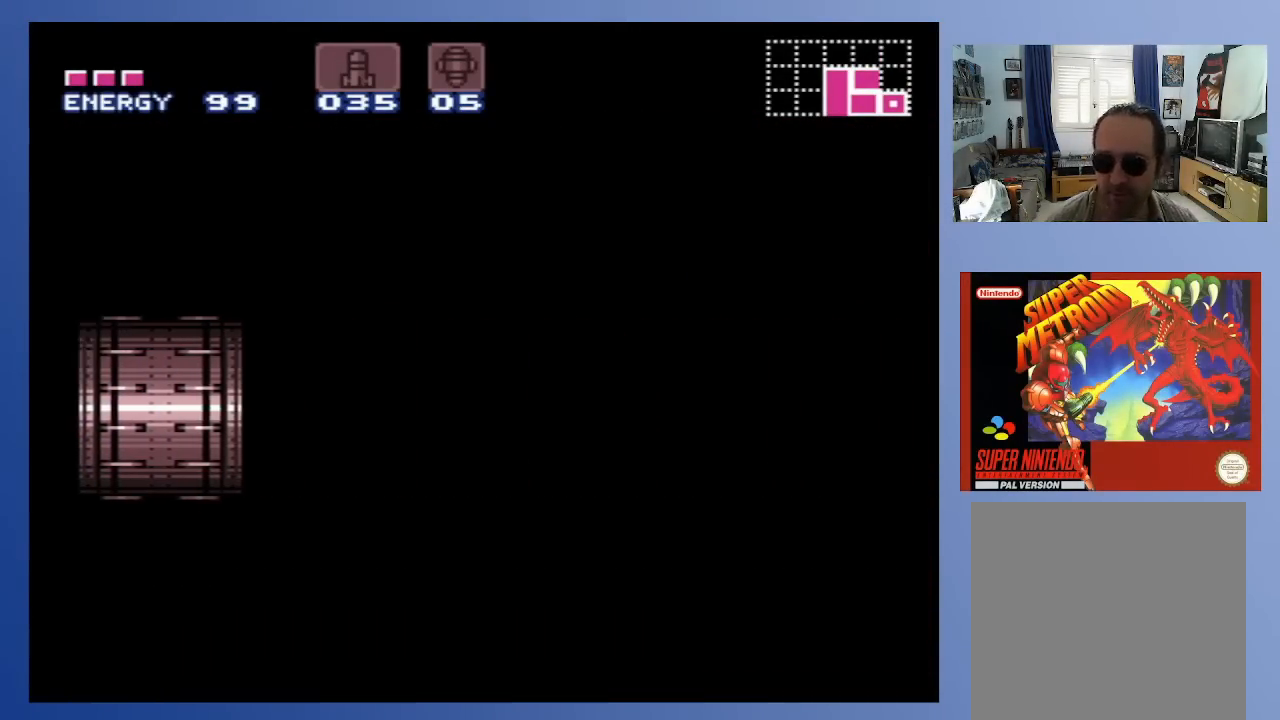
{"buttons": [], "left_stick": "center", "right_stick": "center", "events": []}
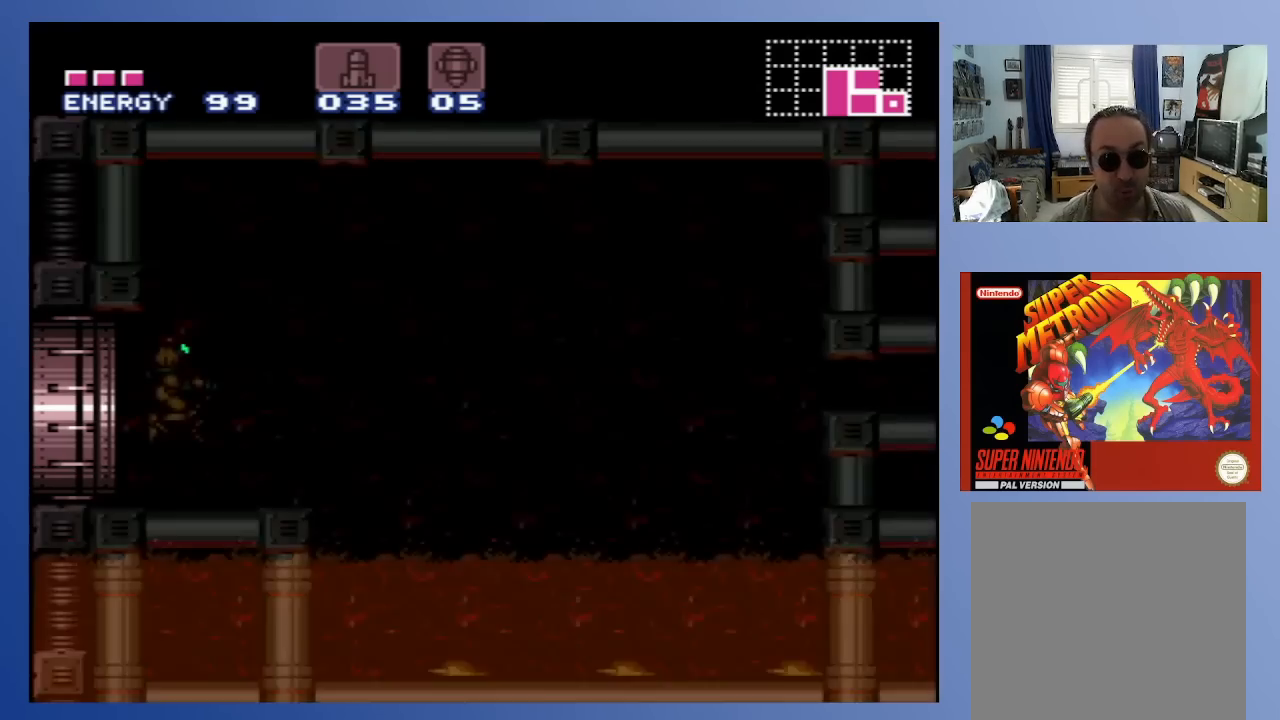
{"buttons": [], "left_stick": "center", "right_stick": "center", "events": []}
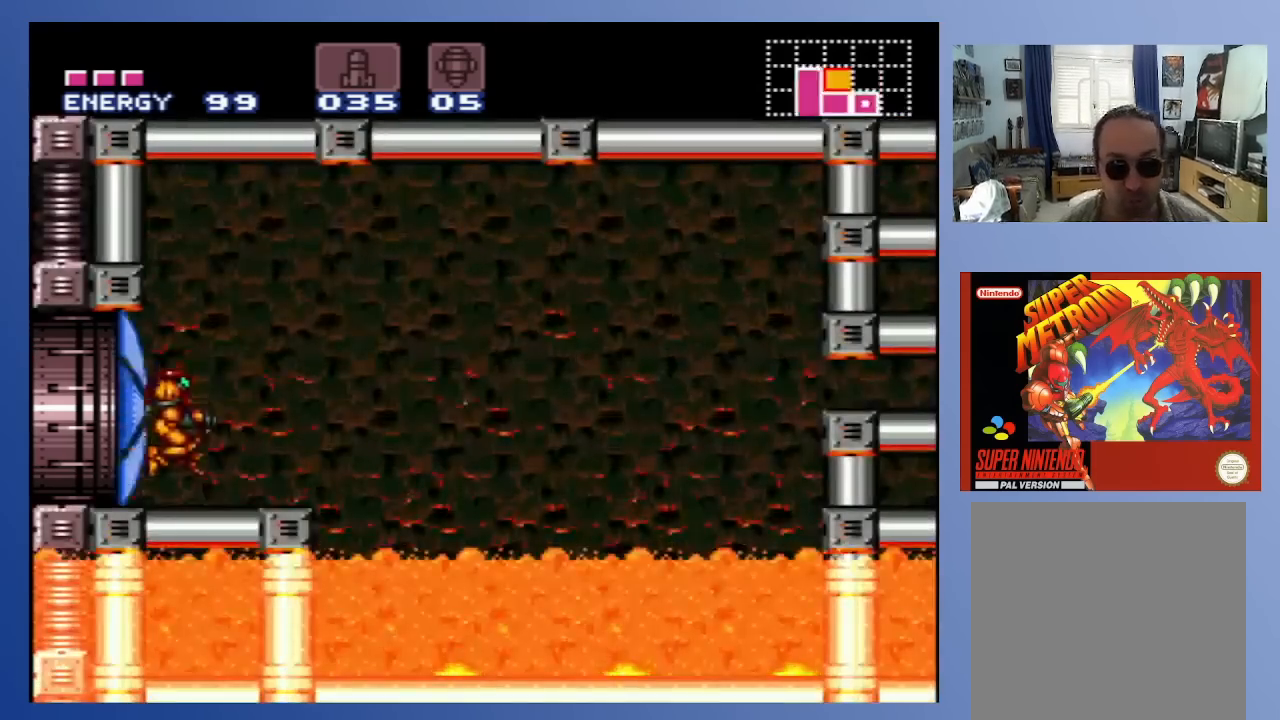
{"buttons": ["DPAD_RIGHT"], "left_stick": "center", "right_stick": "center", "events": [[300, "DPAD_RIGHT", "down"]]}
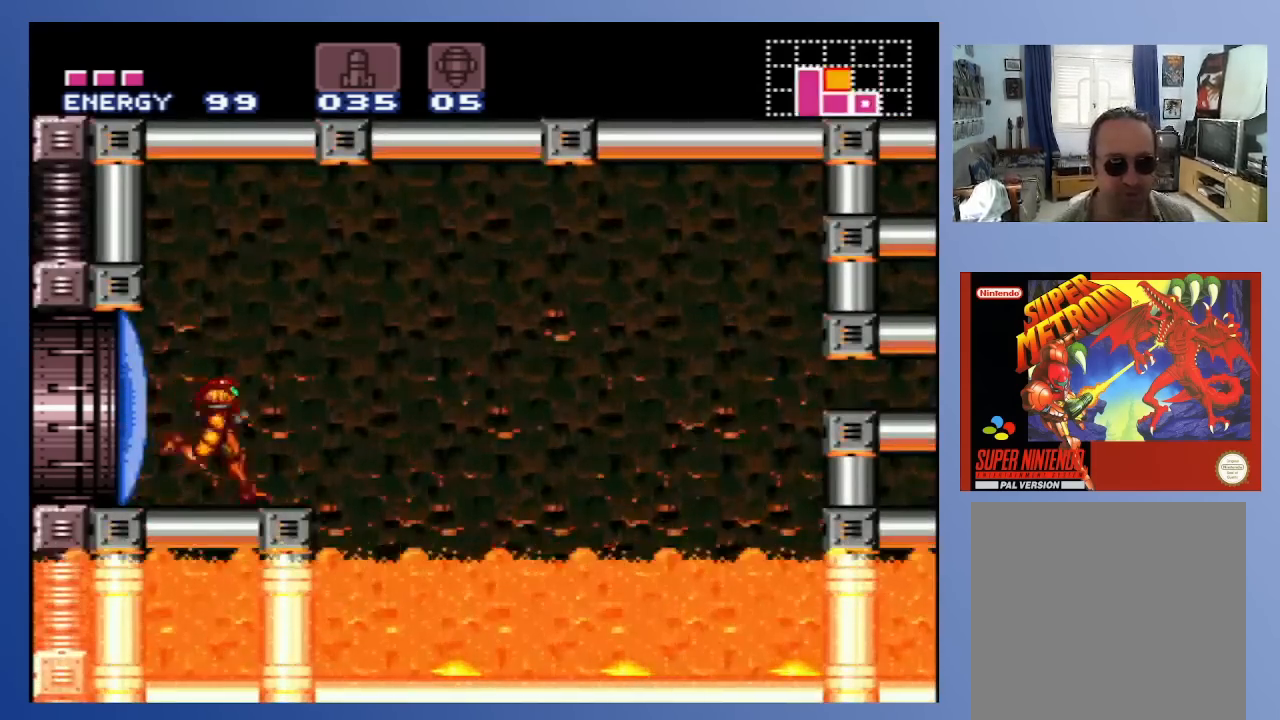
{"buttons": [], "left_stick": "center", "right_stick": "center", "events": [[50, "DPAD_RIGHT", "up"], [133, "DPAD_DOWN", "down"], [250, "DPAD_DOWN", "up"], [300, "X", "down"], [400, "X", "up"]]}
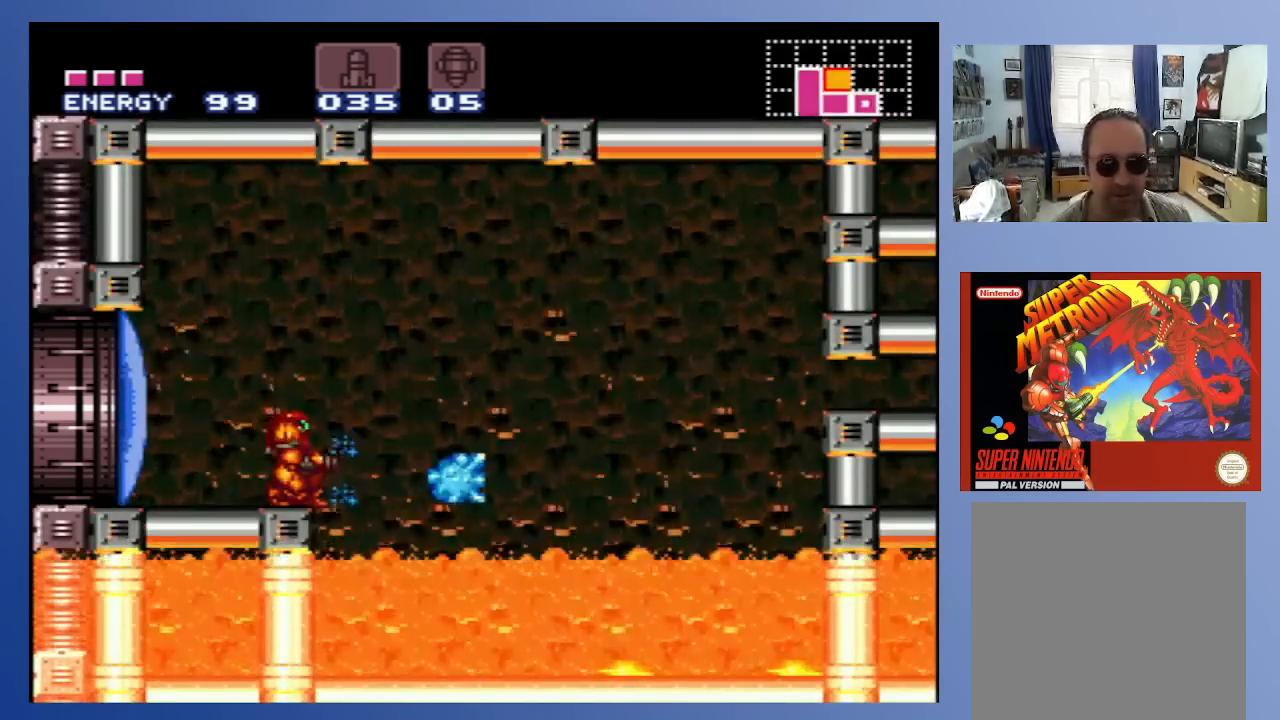
{"buttons": ["DPAD_RIGHT"], "left_stick": "center", "right_stick": "center", "events": [[133, "DPAD_RIGHT", "down"], [167, "A", "down"], [383, "A", "up"]]}
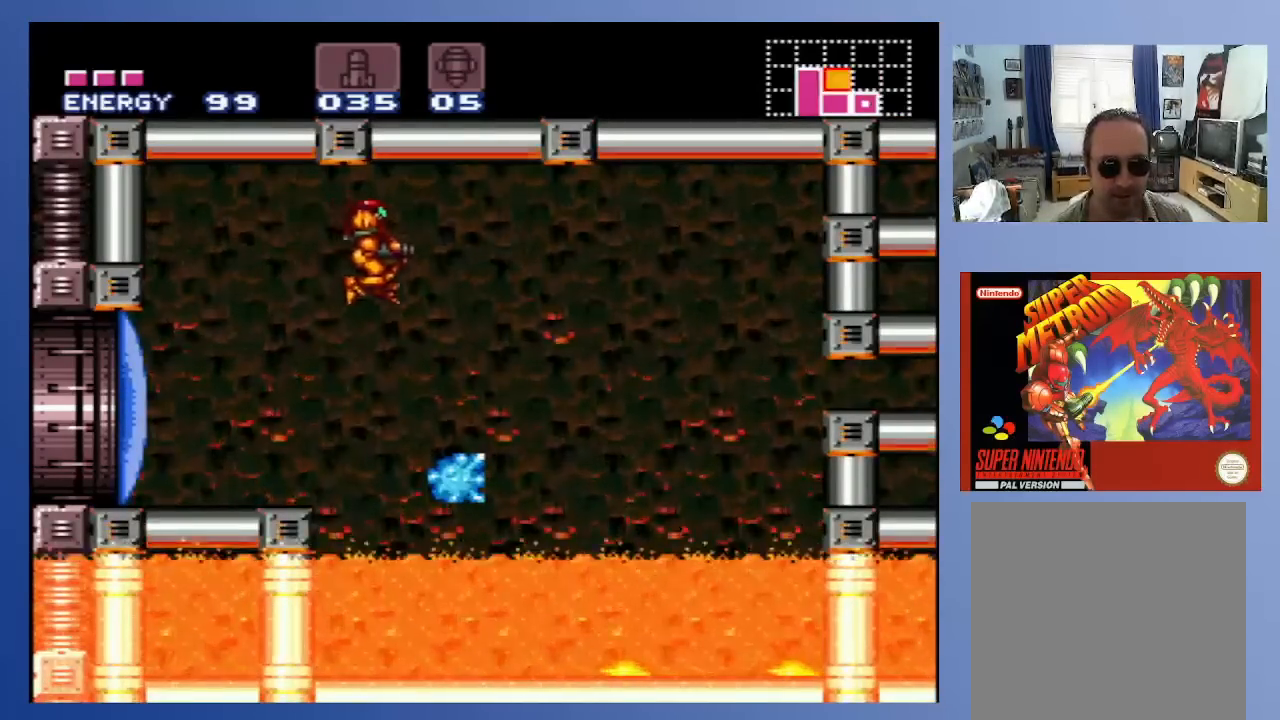
{"buttons": ["L1"], "left_stick": "center", "right_stick": "center", "events": [[300, "L1", "down"], [333, "DPAD_RIGHT", "up"], [383, "X", "down"], [483, "X", "up"]]}
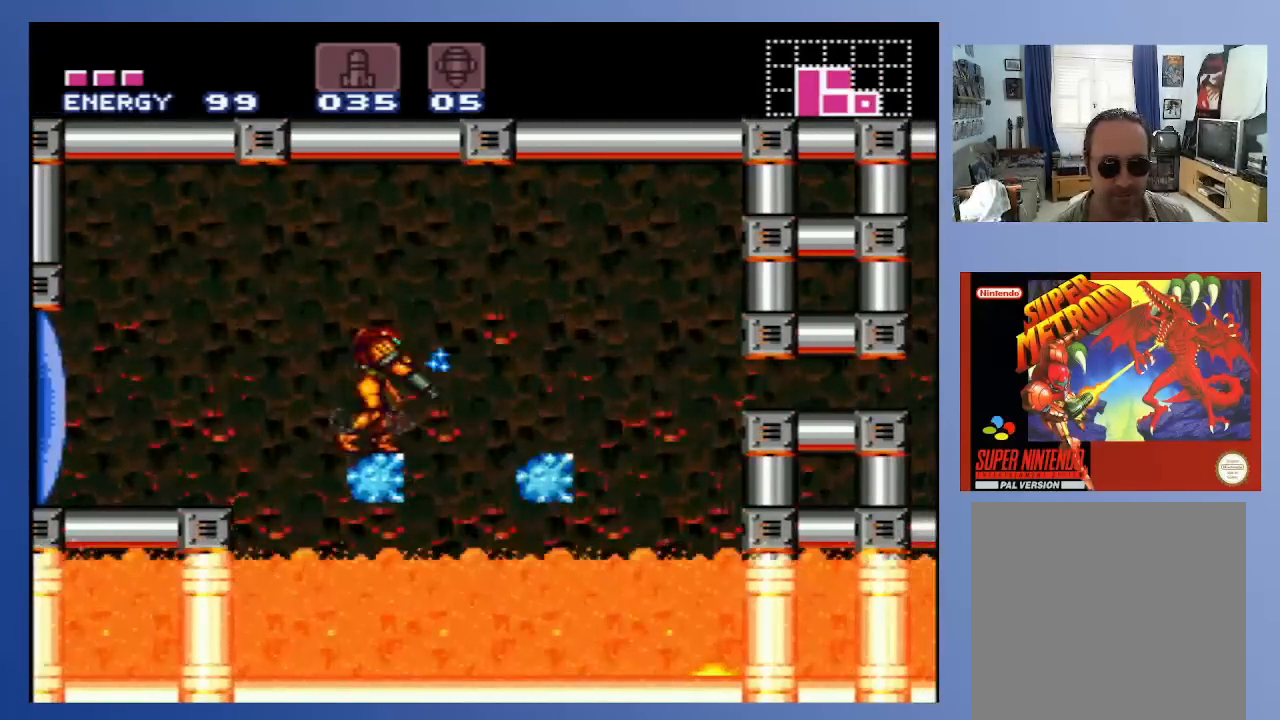
{"buttons": ["DPAD_RIGHT"], "left_stick": "center", "right_stick": "center", "events": [[50, "L1", "up"], [150, "DPAD_RIGHT", "down"], [250, "A", "down"], [417, "A", "up"]]}
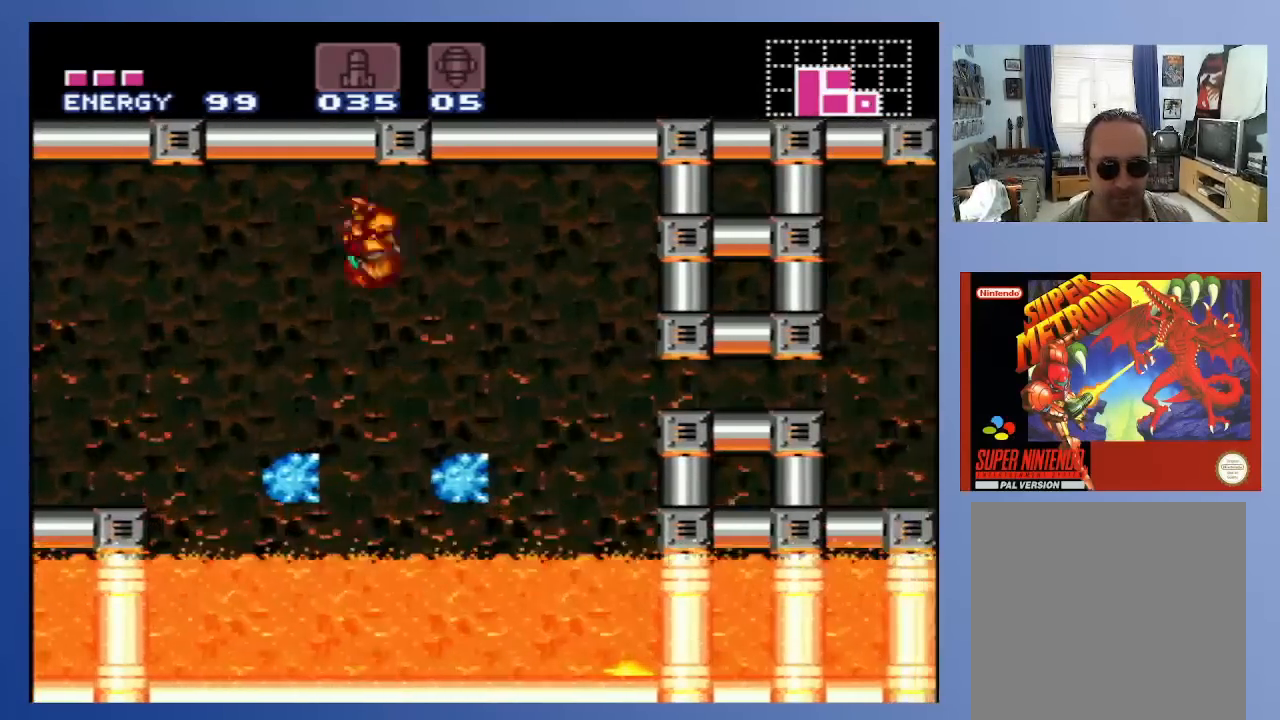
{"buttons": ["L1"], "left_stick": "center", "right_stick": "center", "events": [[17, "L1", "down"], [317, "DPAD_RIGHT", "up"], [350, "X", "down"], [500, "X", "up"]]}
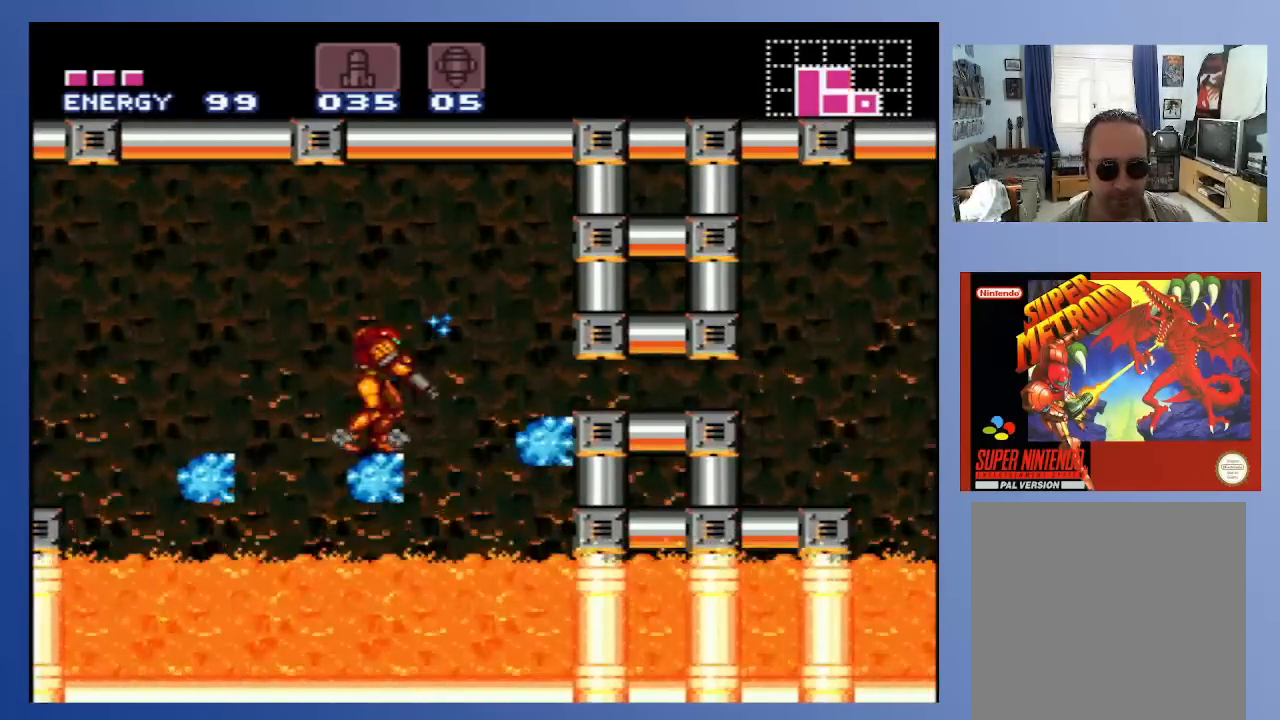
{"buttons": ["DPAD_RIGHT"], "left_stick": "center", "right_stick": "center", "events": [[67, "L1", "up"], [117, "DPAD_RIGHT", "down"], [250, "A", "down"], [433, "A", "up"]]}
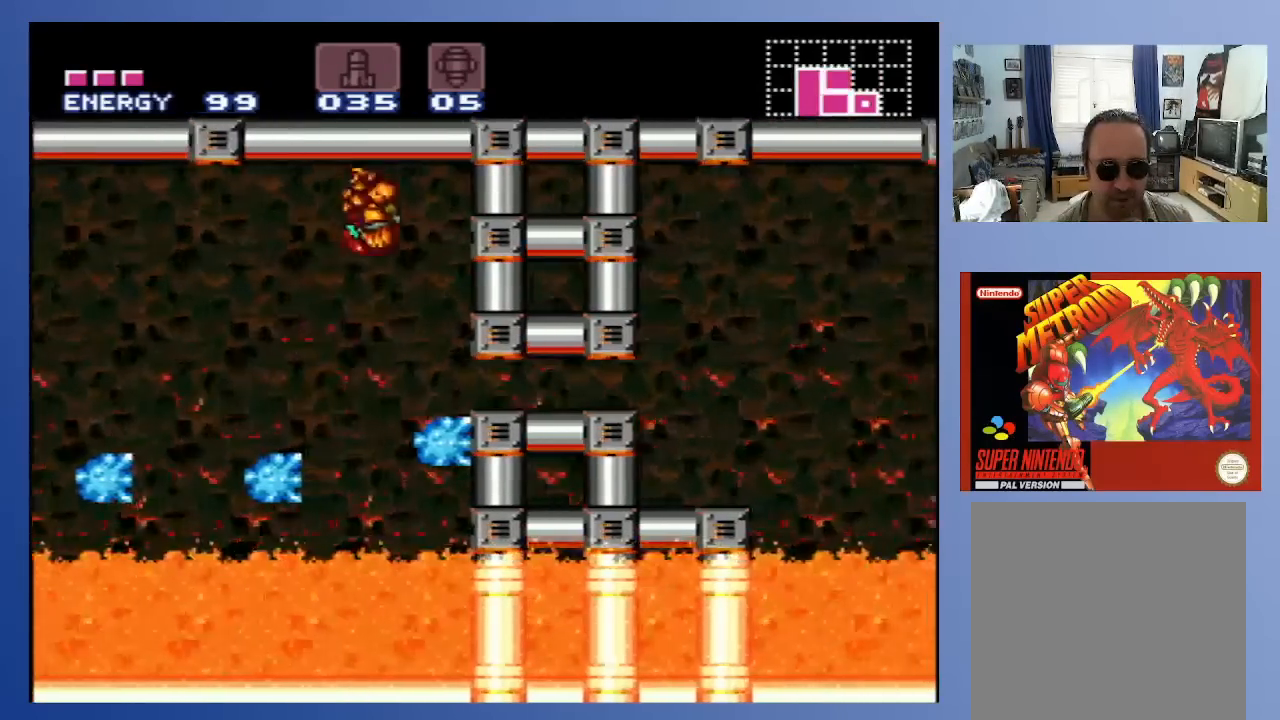
{"buttons": ["DPAD_DOWN"], "left_stick": "center", "right_stick": "center", "events": [[367, "DPAD_RIGHT", "up"], [483, "DPAD_DOWN", "down"]]}
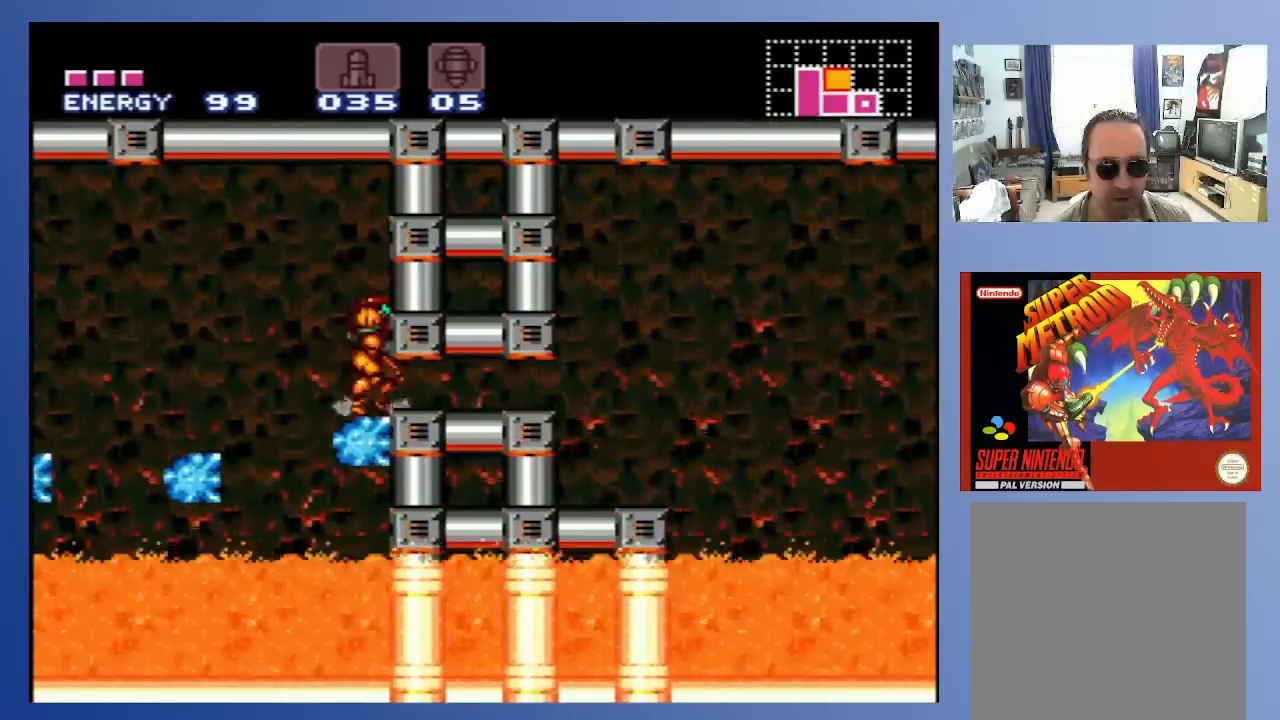
{"buttons": ["DPAD_RIGHT"], "left_stick": "center", "right_stick": "center", "events": [[67, "DPAD_DOWN", "up"], [133, "DPAD_DOWN", "down"], [267, "DPAD_DOWN", "up"], [417, "DPAD_RIGHT", "down"]]}
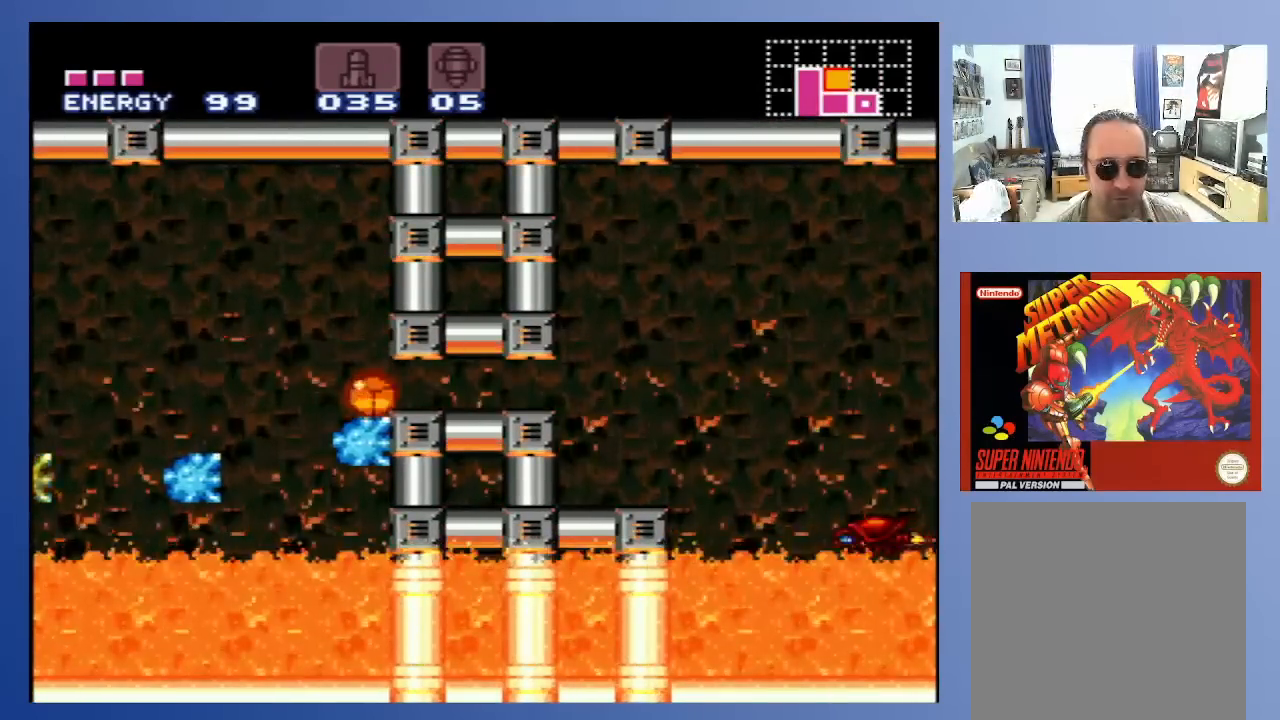
{"buttons": ["A", "DPAD_RIGHT"], "left_stick": "center", "right_stick": "center", "events": [[433, "A", "down"]]}
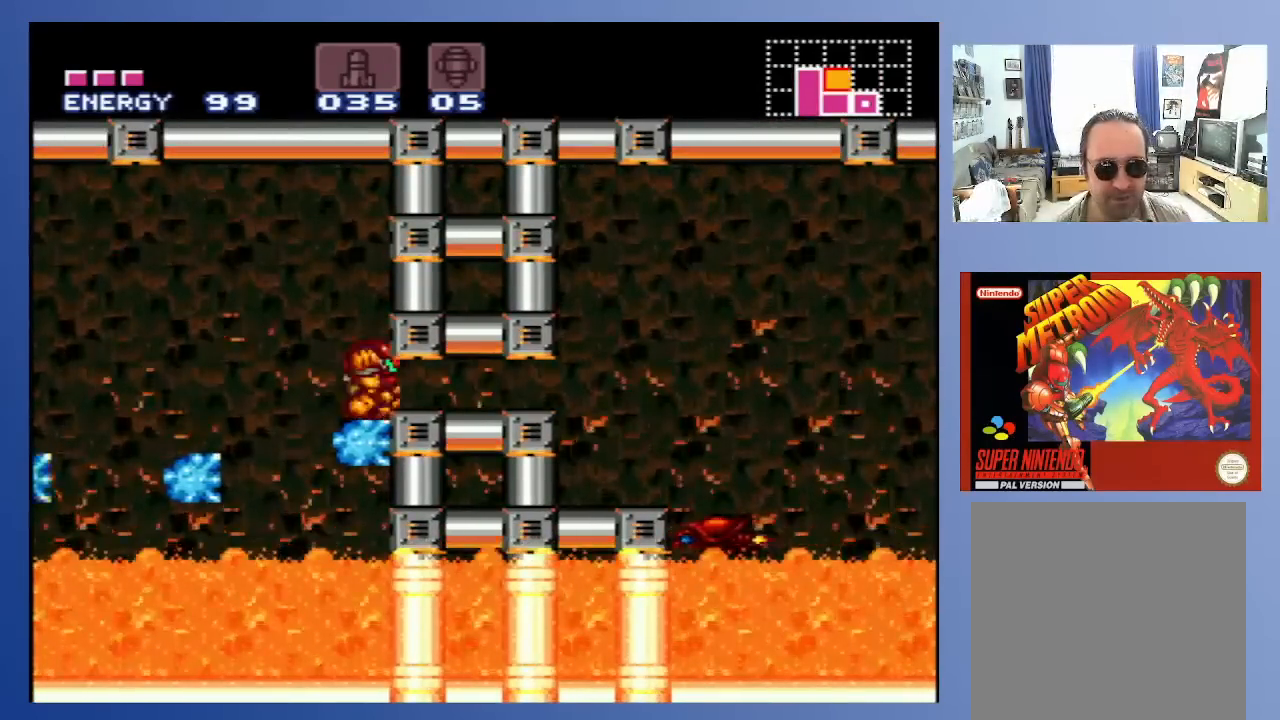
{"buttons": ["DPAD_DOWN"], "left_stick": "center", "right_stick": "center", "events": [[33, "A", "up"], [283, "DPAD_DOWN", "down"], [333, "DPAD_RIGHT", "up"], [383, "DPAD_DOWN", "up"], [483, "DPAD_DOWN", "down"]]}
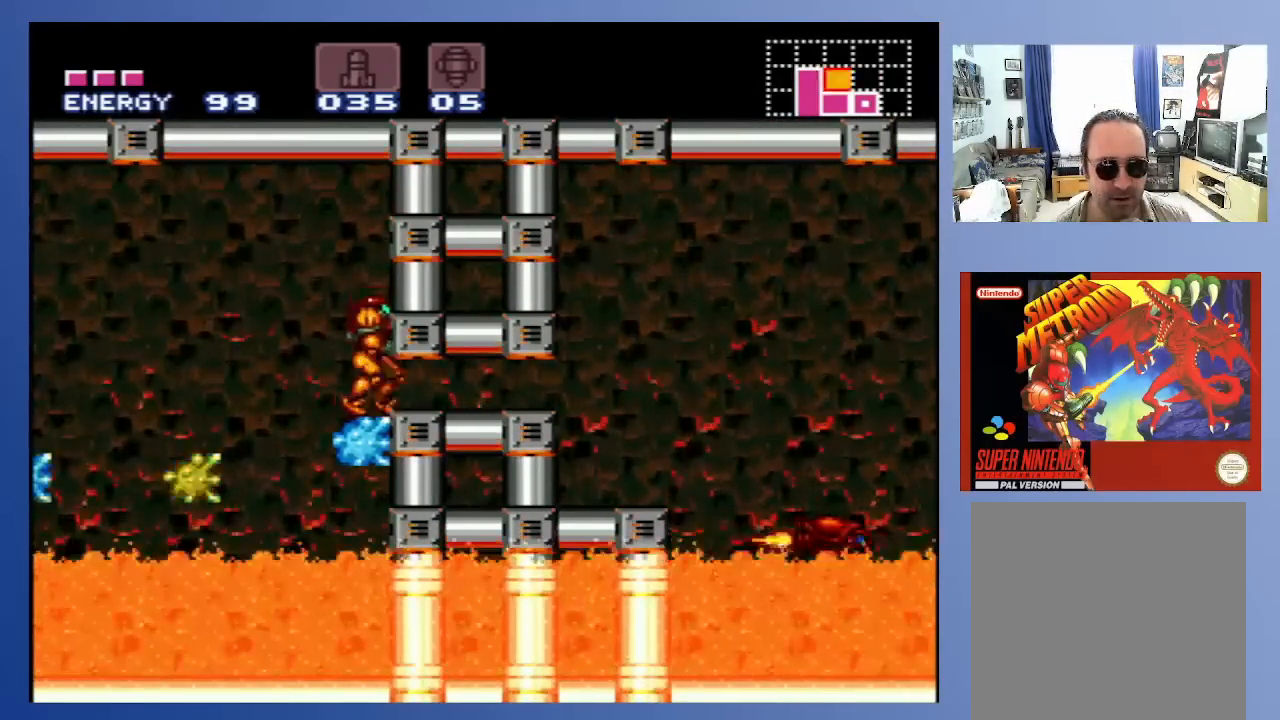
{"buttons": ["X", "DPAD_RIGHT"], "left_stick": "center", "right_stick": "center", "events": [[67, "DPAD_DOWN", "up"], [117, "DPAD_DOWN", "down"], [233, "DPAD_DOWN", "up"], [450, "X", "down"], [467, "DPAD_RIGHT", "down"]]}
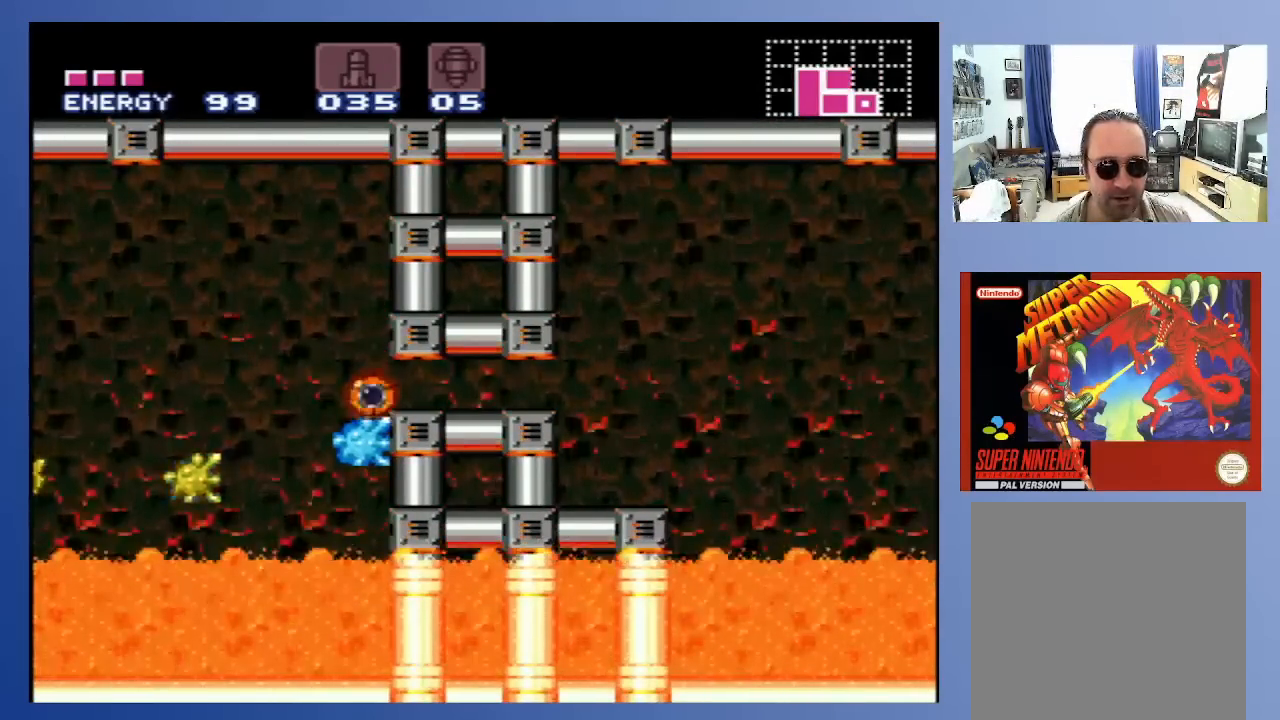
{"buttons": ["DPAD_RIGHT"], "left_stick": "center", "right_stick": "center", "events": [[17, "X", "up"]]}
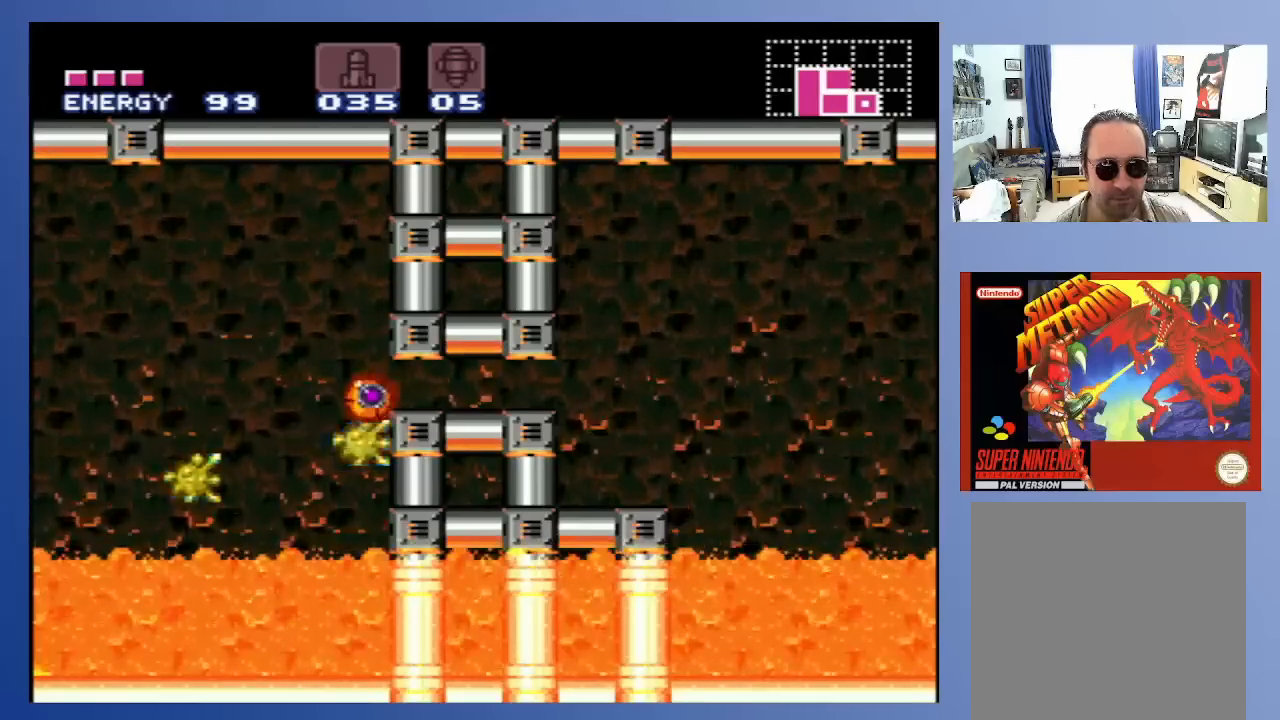
{"buttons": ["DPAD_RIGHT"], "left_stick": "center", "right_stick": "center", "events": []}
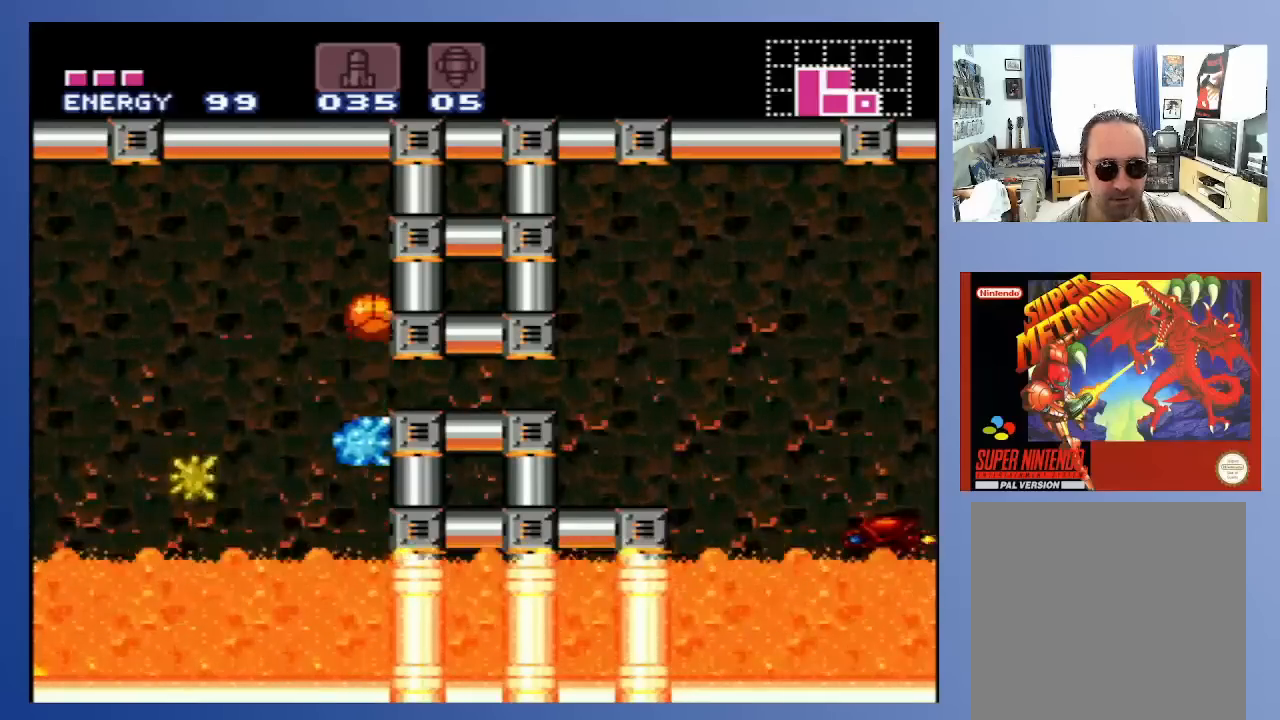
{"buttons": ["DPAD_RIGHT"], "left_stick": "center", "right_stick": "center", "events": []}
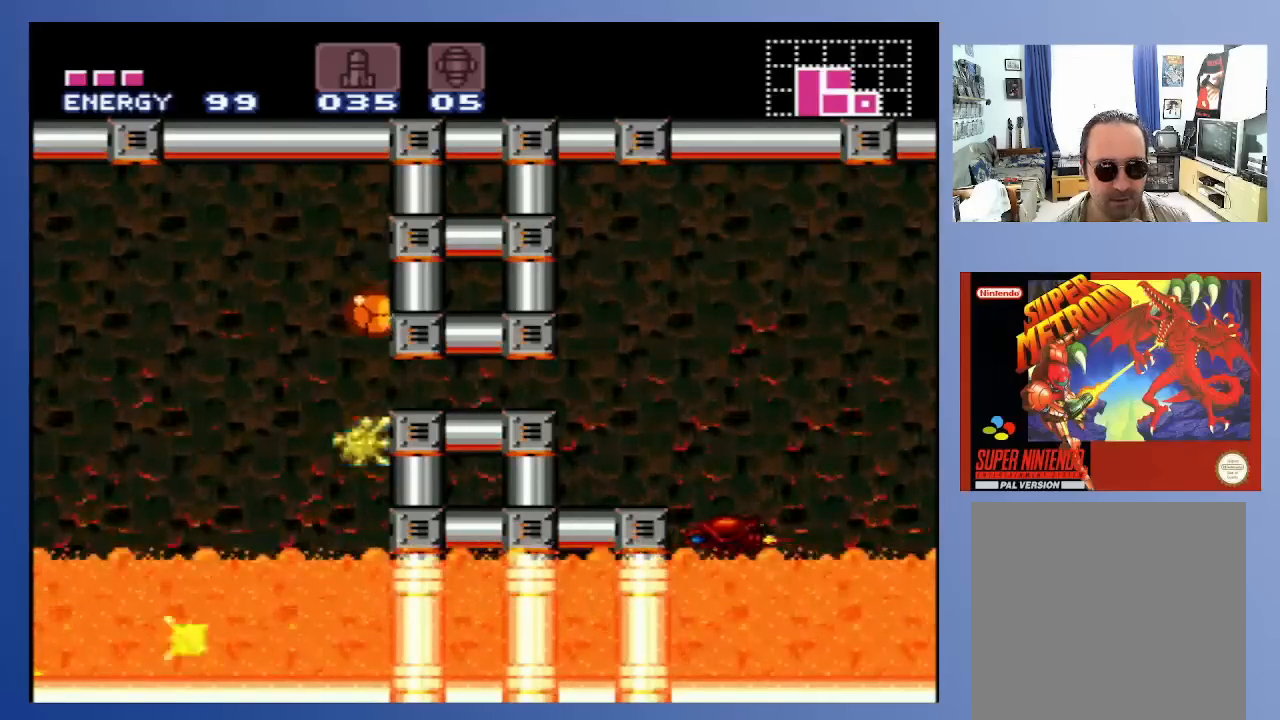
{"buttons": ["DPAD_RIGHT"], "left_stick": "center", "right_stick": "center", "events": []}
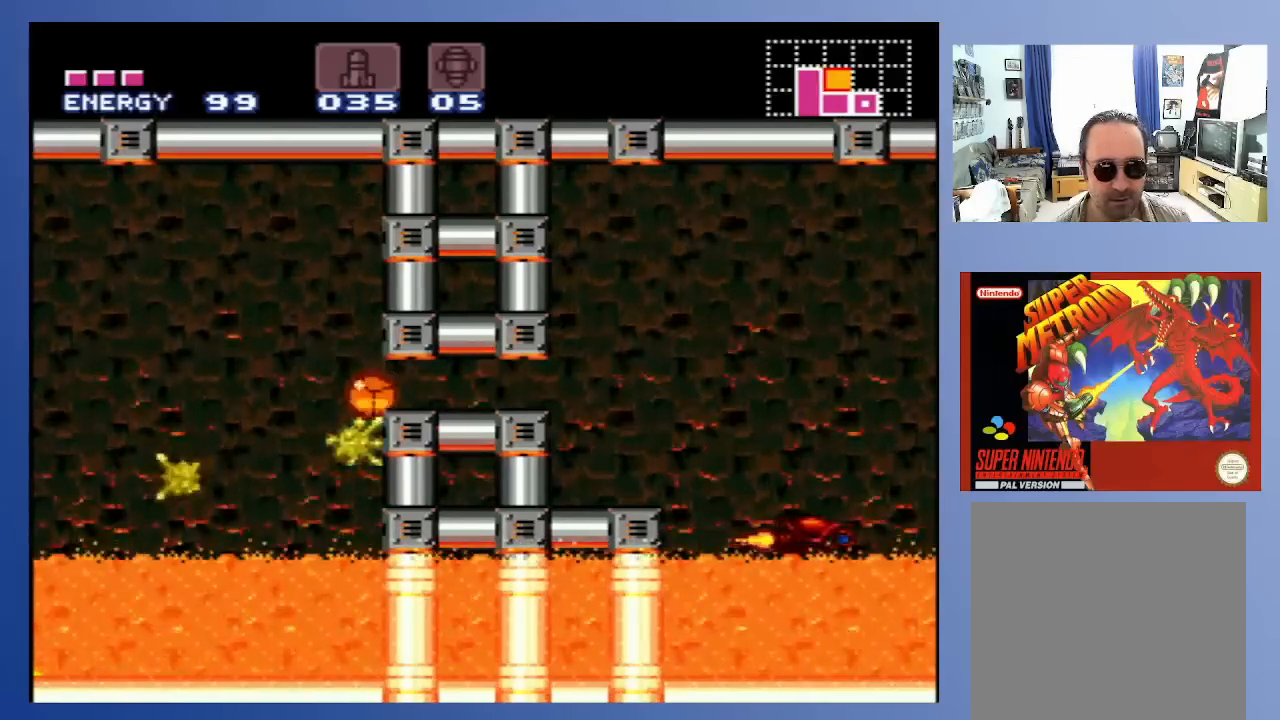
{"buttons": ["DPAD_RIGHT"], "left_stick": "center", "right_stick": "center", "events": []}
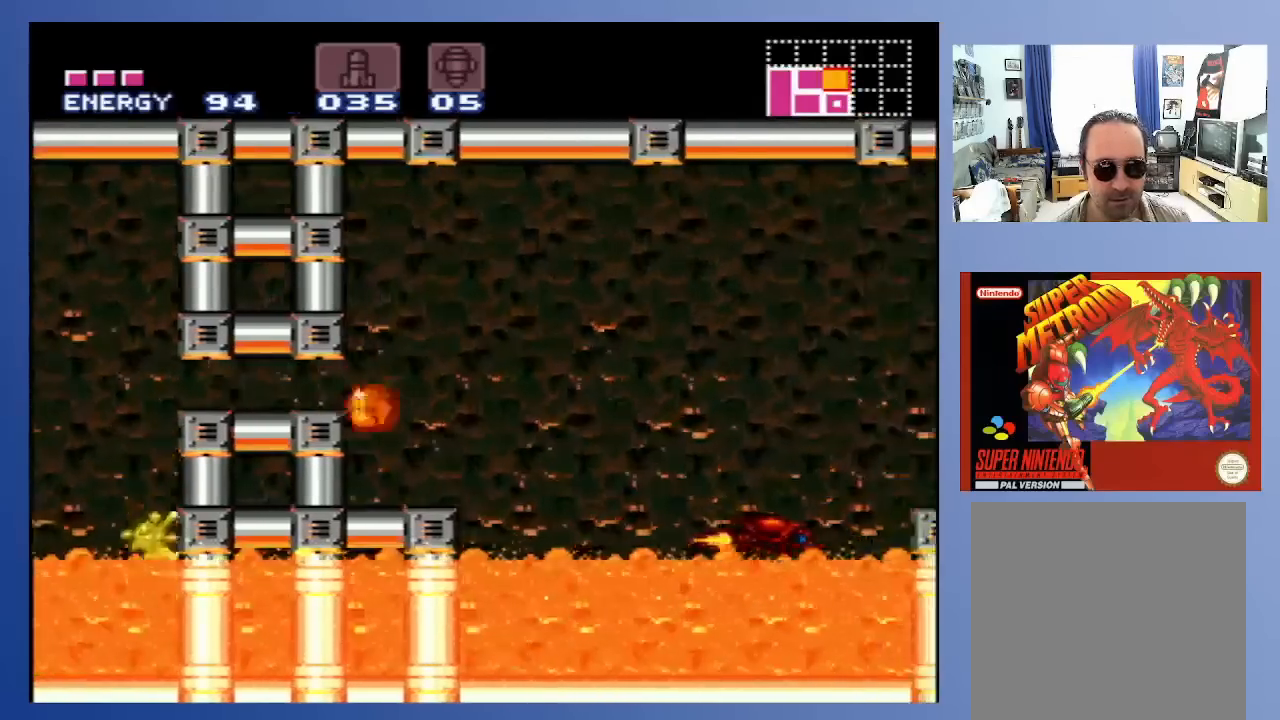
{"buttons": [], "left_stick": "center", "right_stick": "center", "events": [[83, "DPAD_RIGHT", "up"], [183, "DPAD_UP", "down"], [317, "DPAD_UP", "up"]]}
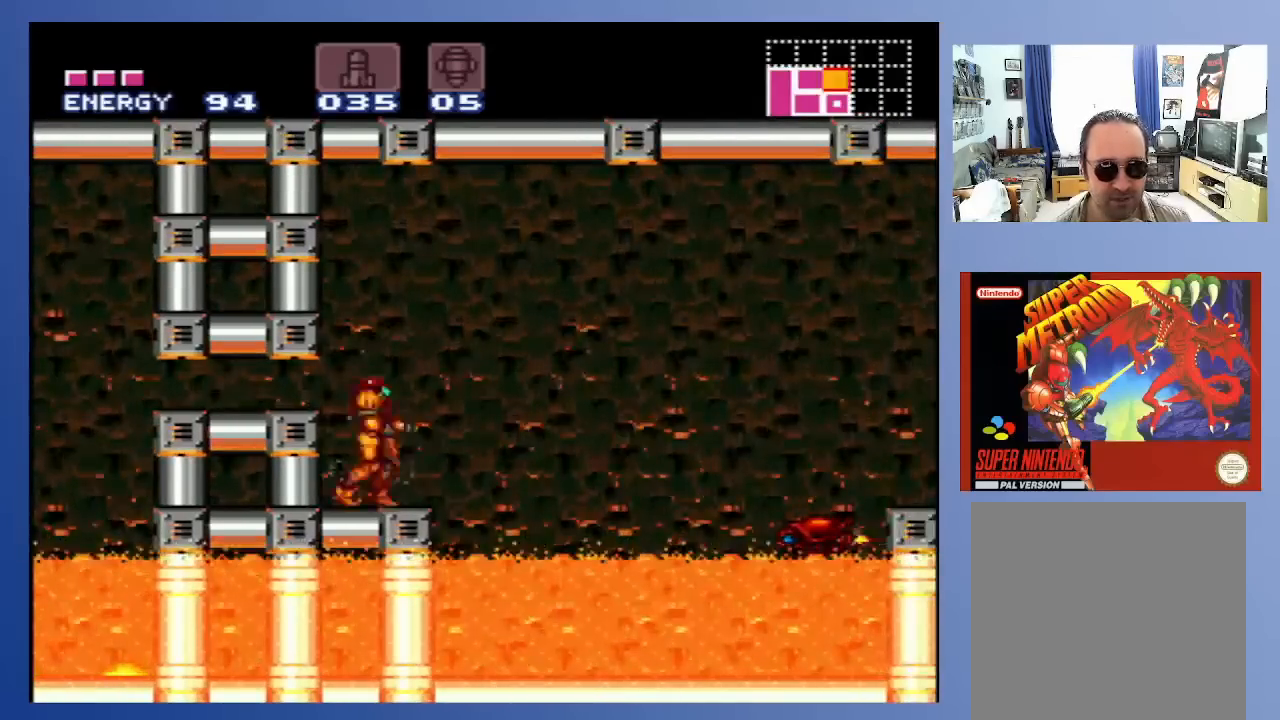
{"buttons": [], "left_stick": "center", "right_stick": "center", "events": [[83, "DPAD_RIGHT", "down"], [217, "DPAD_RIGHT", "up"]]}
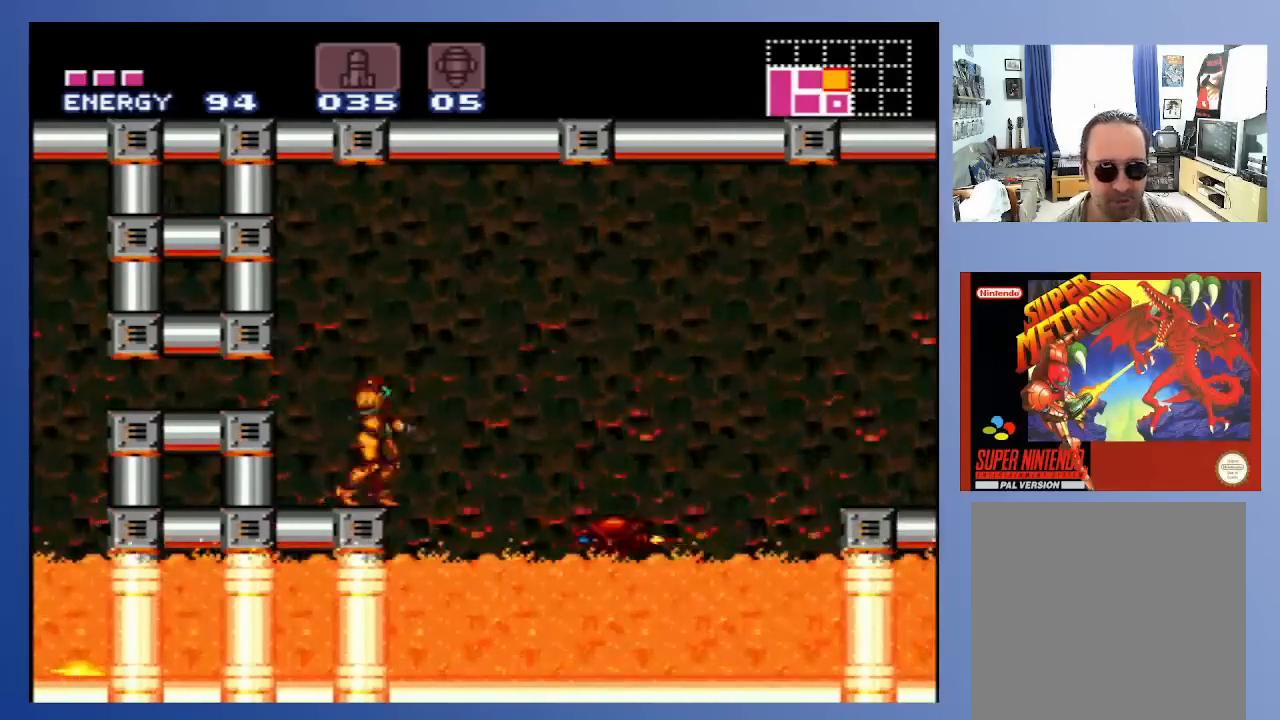
{"buttons": [], "left_stick": "center", "right_stick": "center", "events": [[17, "L1", "down"], [50, "A", "down"], [117, "X", "down"], [167, "A", "up"], [200, "X", "up"], [250, "L1", "up"]]}
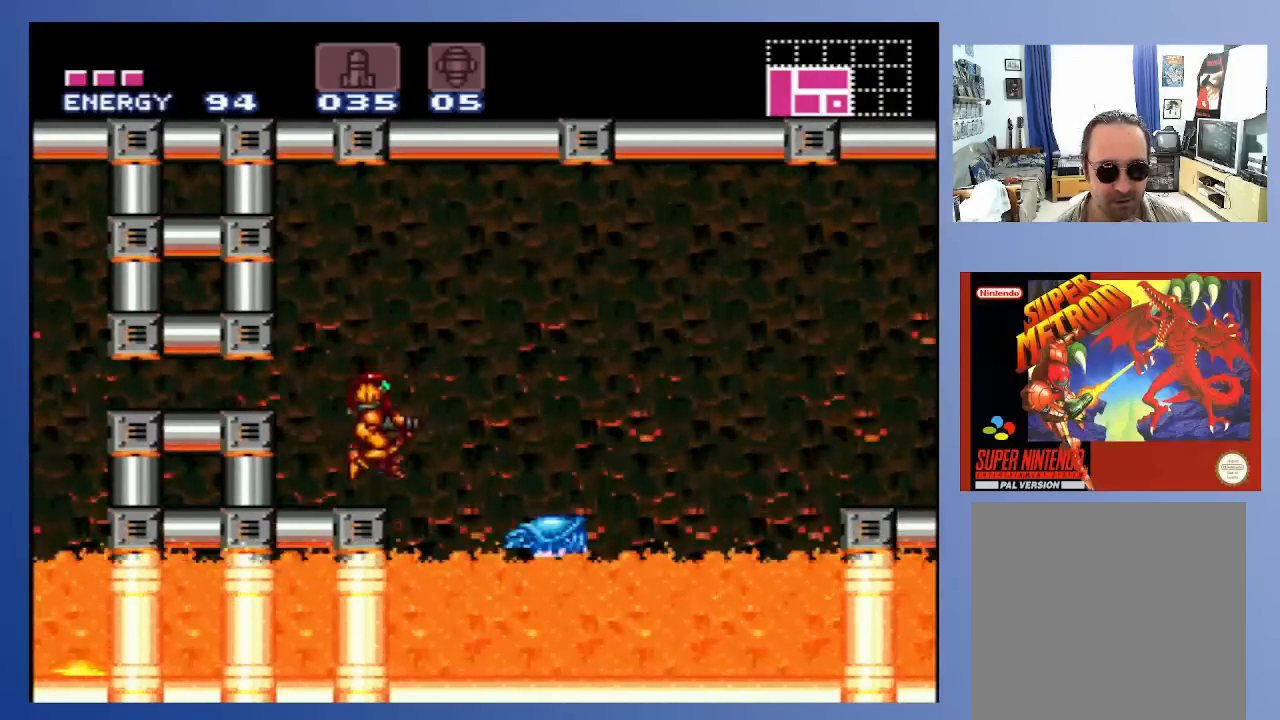
{"buttons": ["DPAD_RIGHT"], "left_stick": "center", "right_stick": "center", "events": [[100, "DPAD_RIGHT", "down"], [133, "A", "down"], [250, "A", "up"]]}
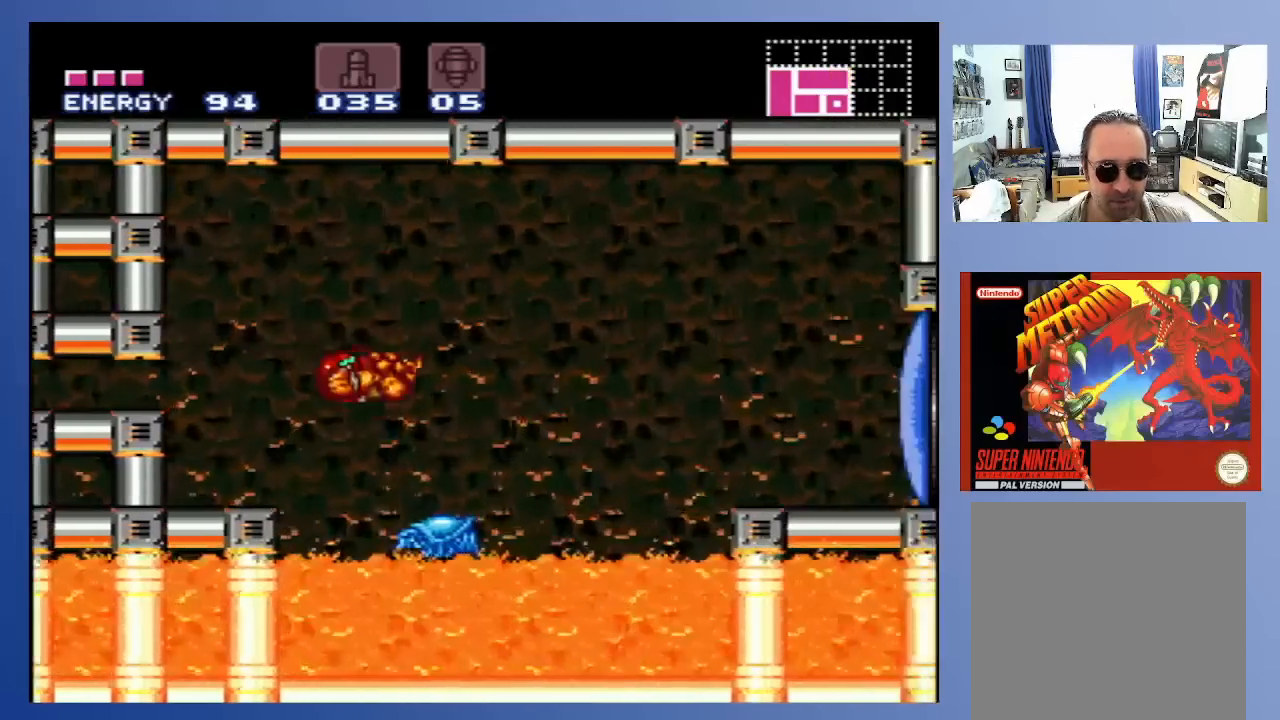
{"buttons": ["A", "DPAD_RIGHT"], "left_stick": "center", "right_stick": "center", "events": [[317, "A", "down"]]}
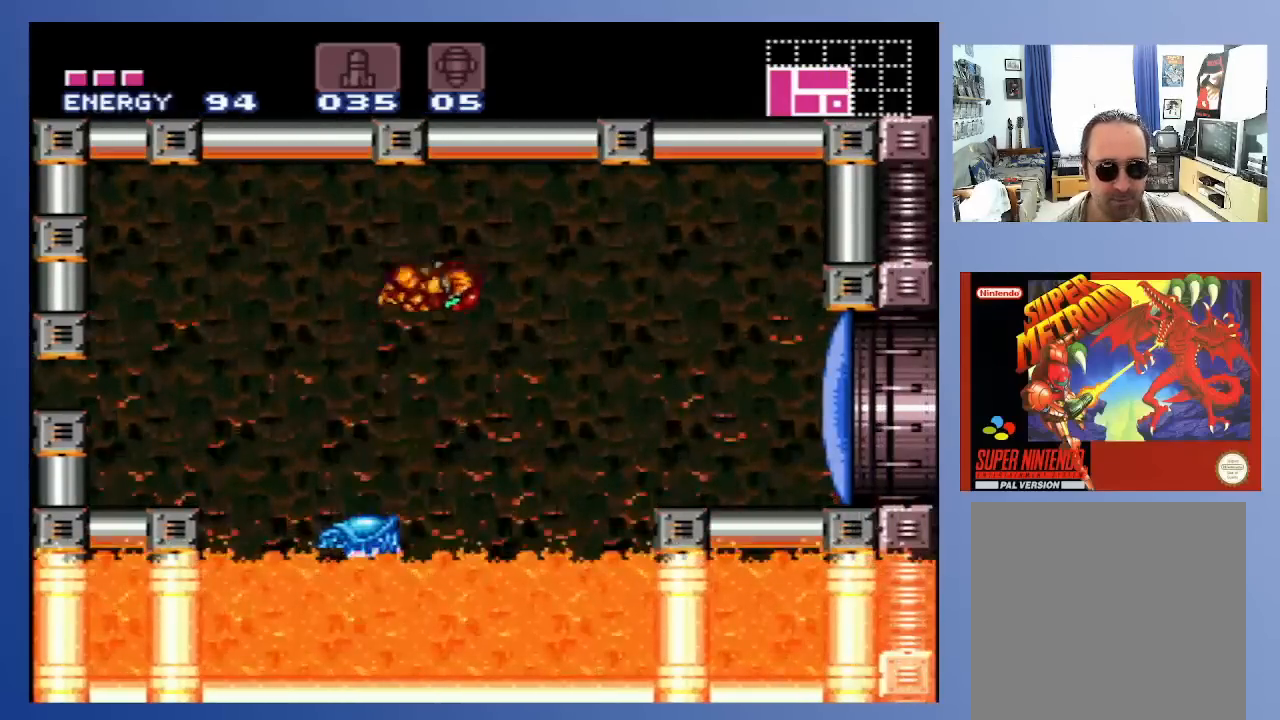
{"buttons": ["A", "DPAD_RIGHT"], "left_stick": "center", "right_stick": "center", "events": []}